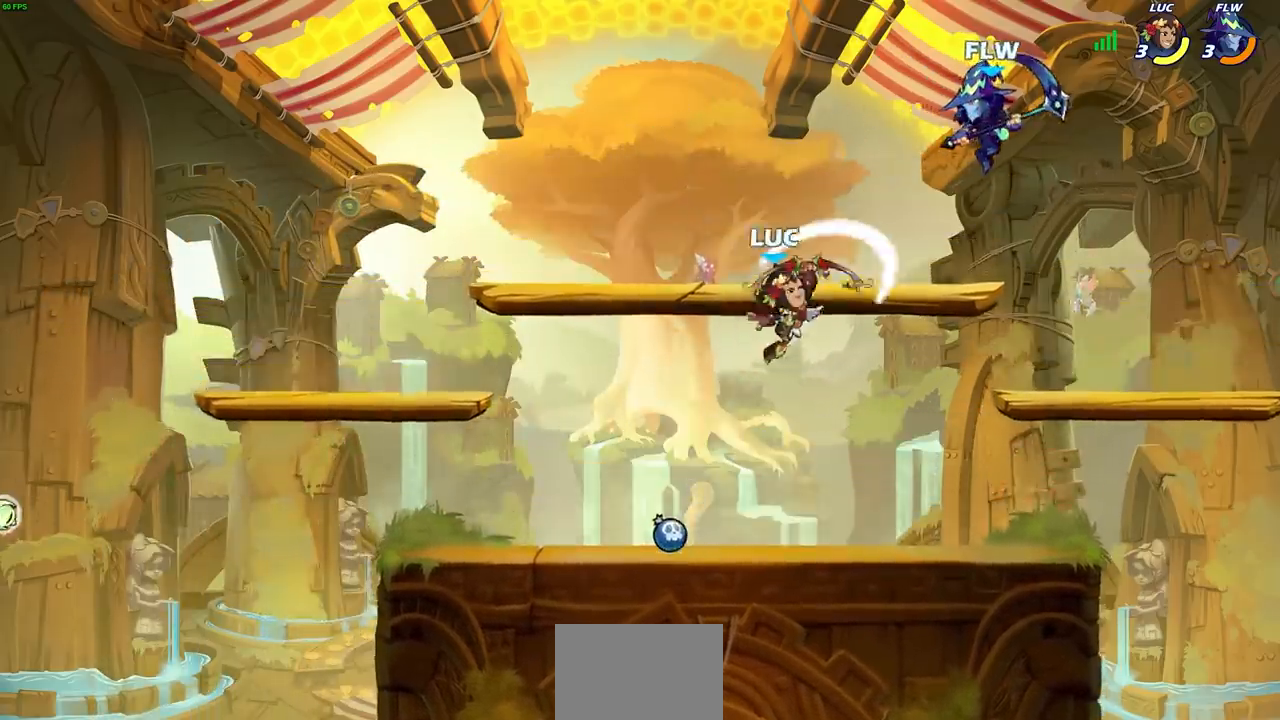
Gameplay with a controller (PlayStation layout); each line is a JSON object with the inputs held at the frame after it. "events" lists button and stick changes between this image and that frame as [ms after this image, input, new state], when the widget could be followed in between.
{"buttons": ["SQUARE"], "left_stick": "center", "right_stick": "center", "events": [[117, "left_stick", "center"], [250, "left_stick", "left"], [383, "left_stick", "up-right"], [450, "SQUARE", "down"], [500, "left_stick", "center"]]}
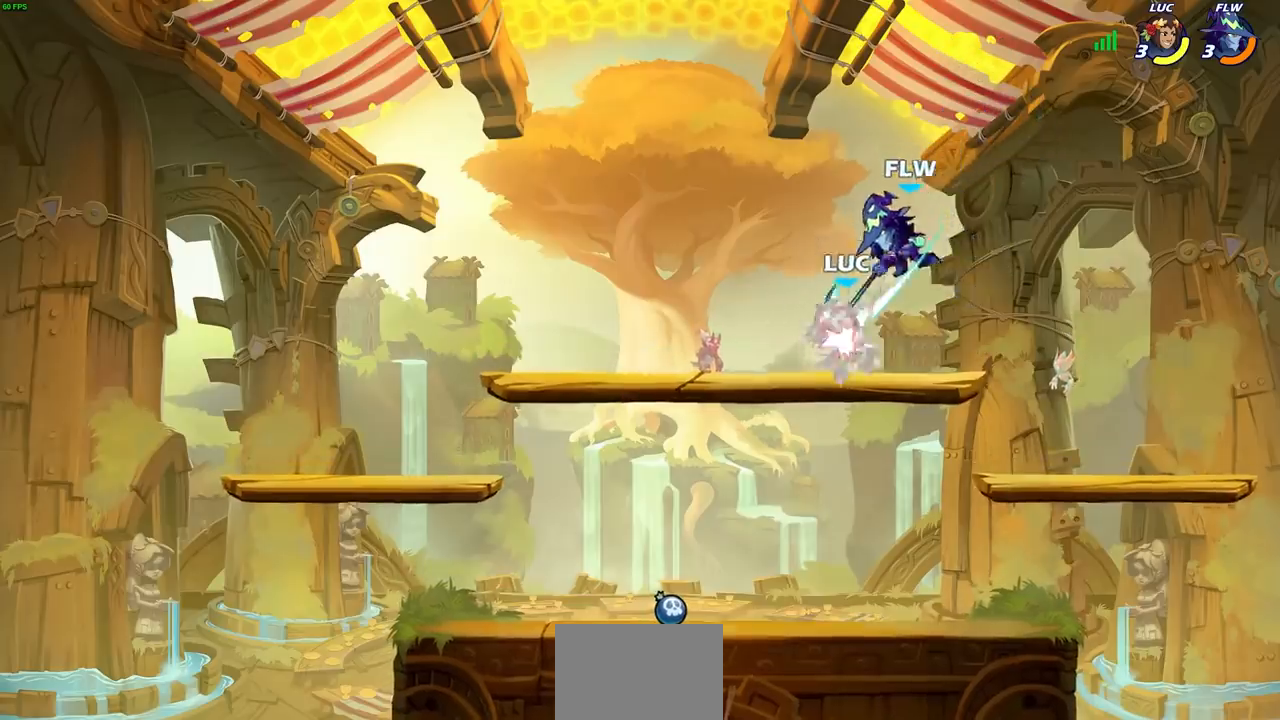
{"buttons": [], "left_stick": "center", "right_stick": "center", "events": [[17, "SQUARE", "up"]]}
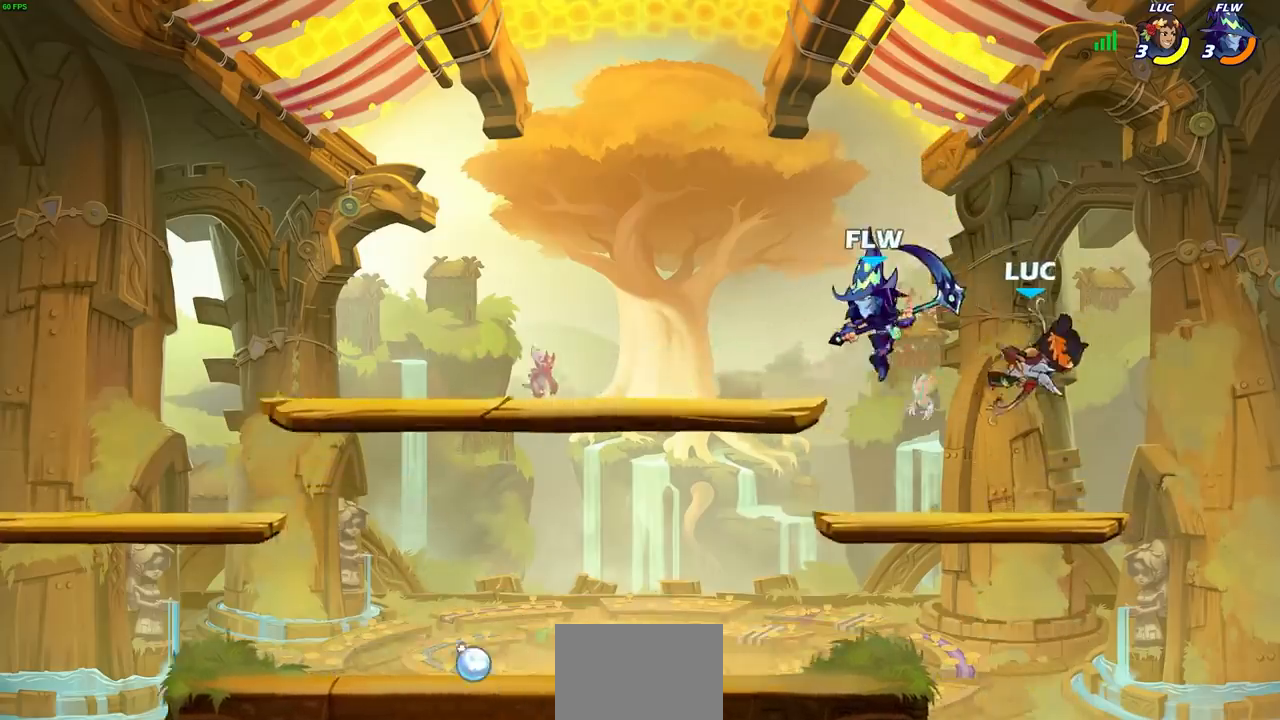
{"buttons": [], "left_stick": "left", "right_stick": "center", "events": [[67, "left_stick", "right"], [133, "R2", "down"], [167, "left_stick", "up"], [233, "left_stick", "up-left"], [367, "R2", "up"], [417, "left_stick", "left"]]}
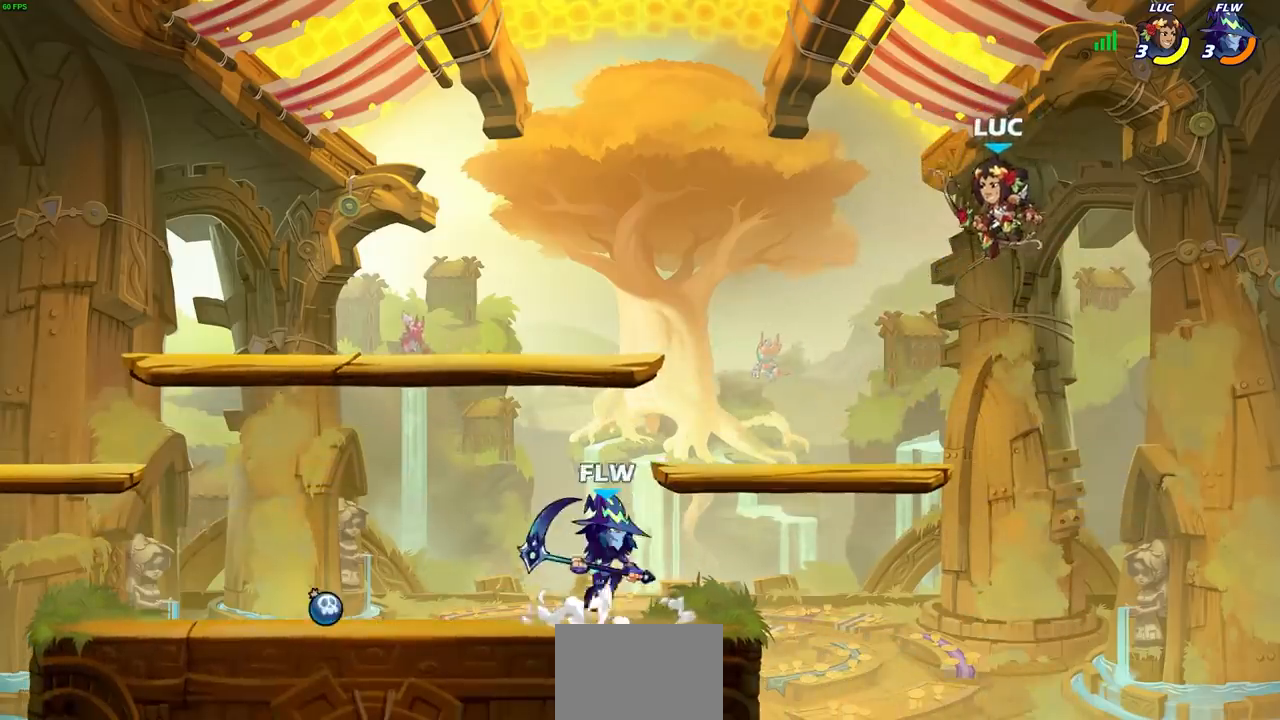
{"buttons": [], "left_stick": "left", "right_stick": "center", "events": [[83, "left_stick", "right"], [167, "left_stick", "down"], [217, "left_stick", "down-left"], [483, "left_stick", "left"]]}
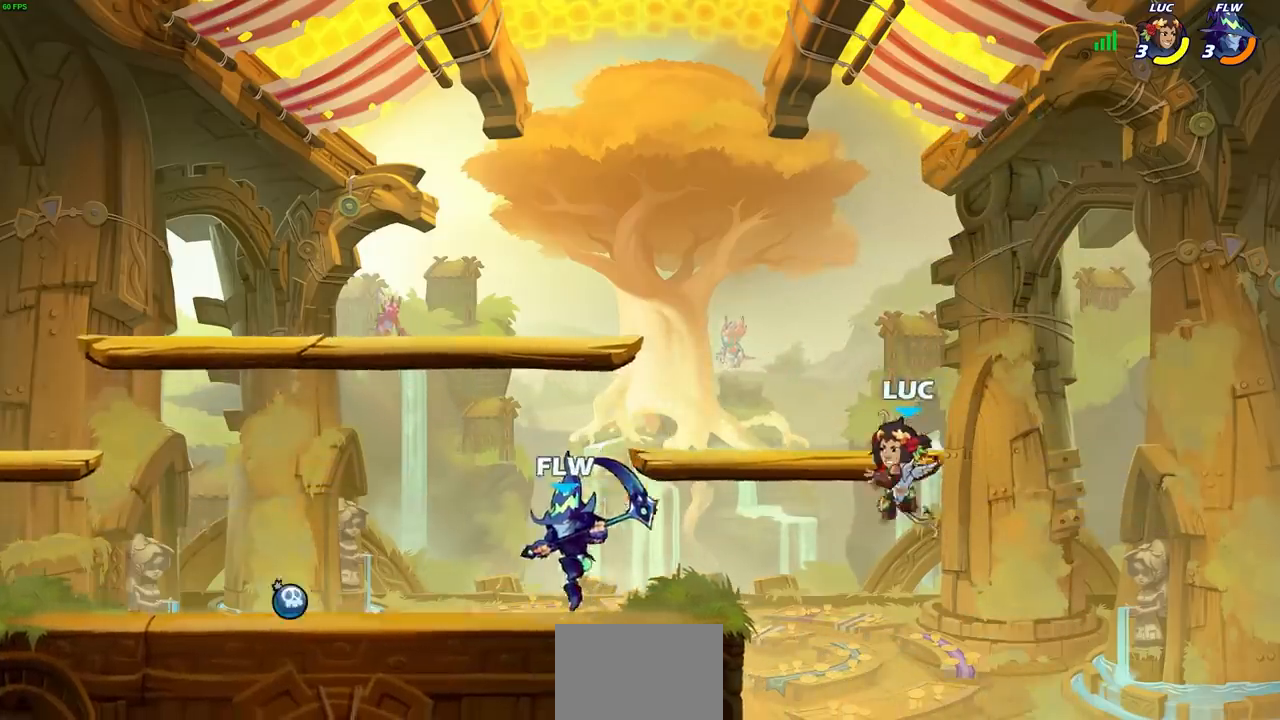
{"buttons": ["CIRCLE"], "left_stick": "left", "right_stick": "center", "events": [[417, "CROSS", "down"], [467, "CIRCLE", "down"], [467, "CROSS", "up"]]}
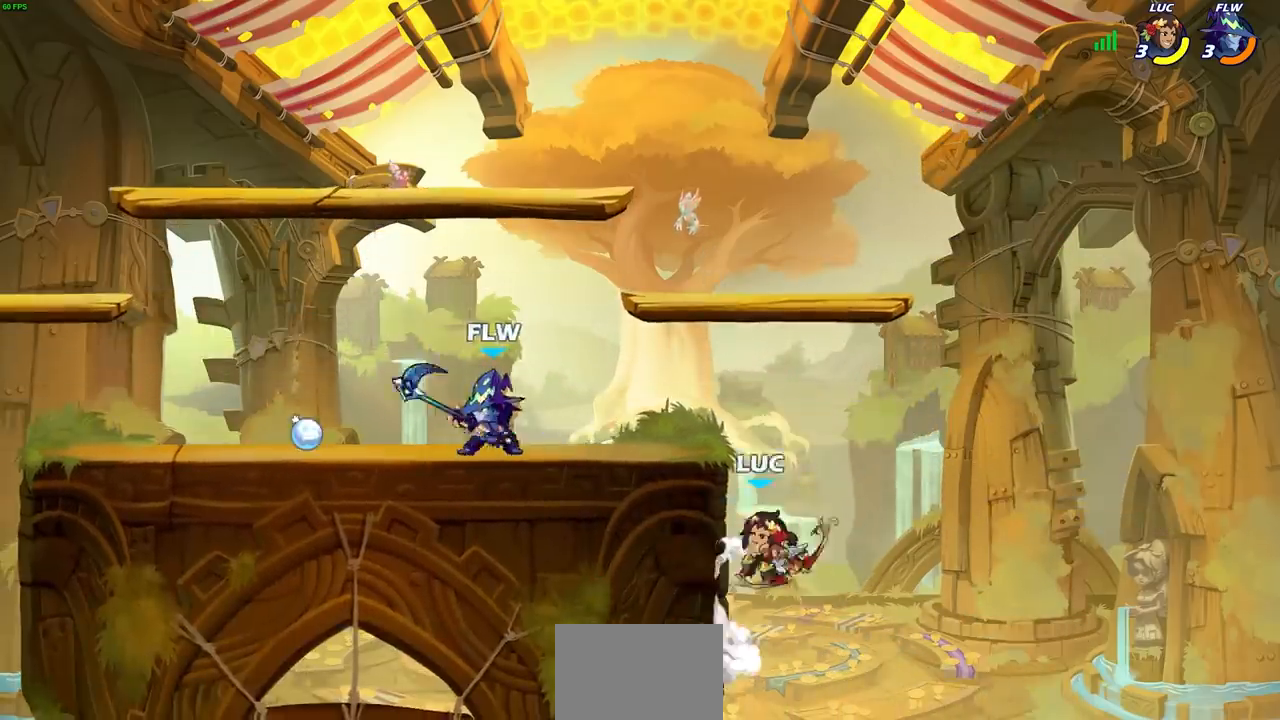
{"buttons": [], "left_stick": "center", "right_stick": "center", "events": [[50, "CIRCLE", "up"], [100, "left_stick", "up"], [250, "left_stick", "center"]]}
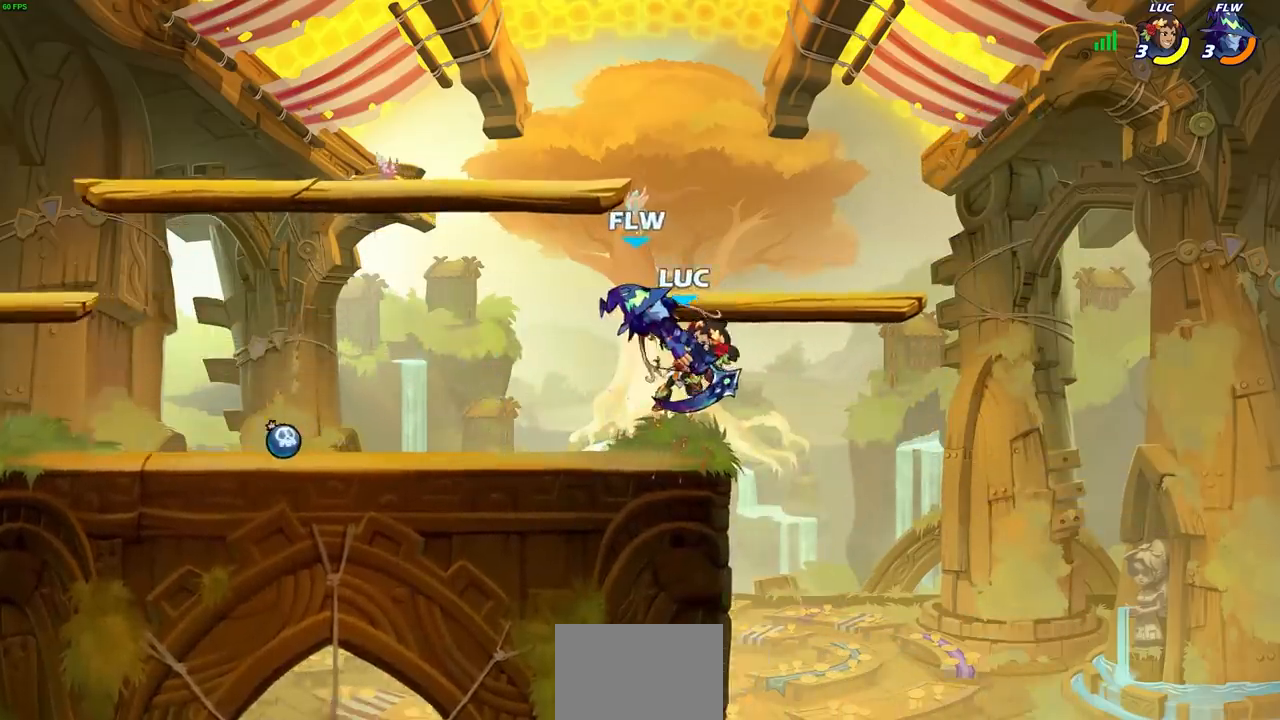
{"buttons": ["R2"], "left_stick": "left", "right_stick": "center", "events": [[417, "left_stick", "left"], [500, "R2", "down"]]}
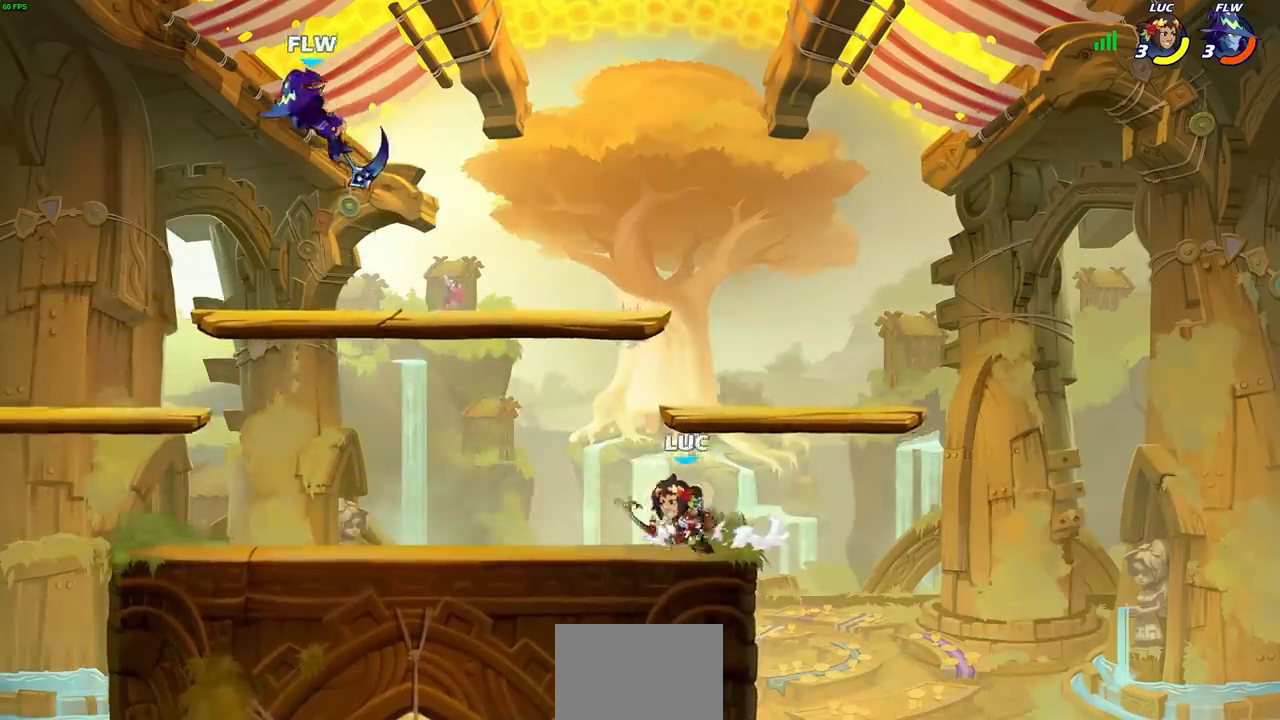
{"buttons": ["CIRCLE"], "left_stick": "center", "right_stick": "center", "events": [[67, "CIRCLE", "down"], [67, "left_stick", "center"], [167, "R2", "up"]]}
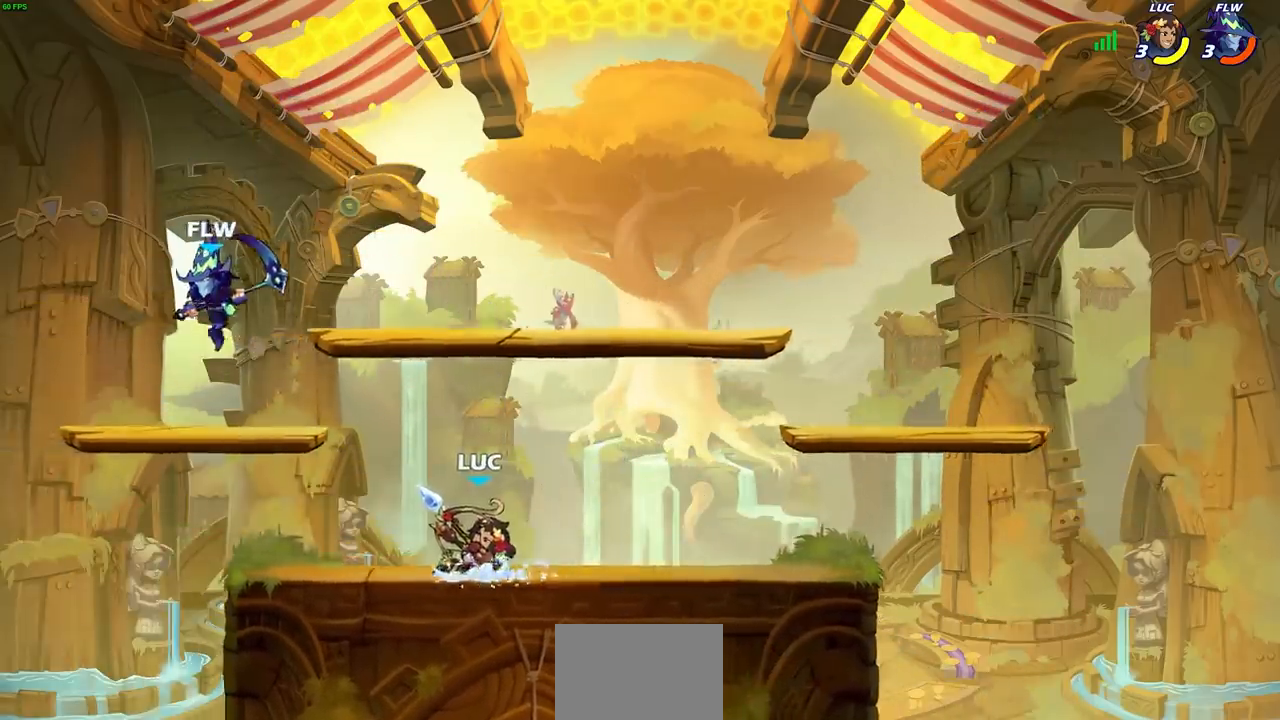
{"buttons": [], "left_stick": "center", "right_stick": "center", "events": [[467, "CIRCLE", "up"]]}
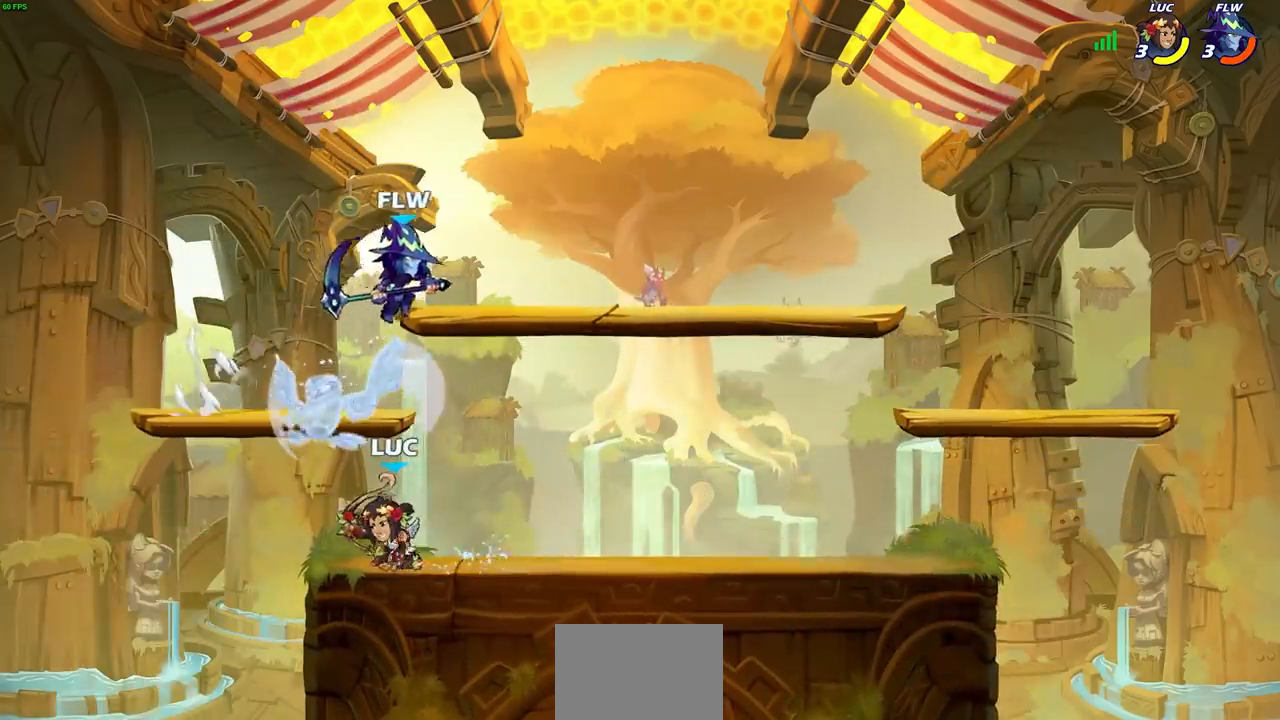
{"buttons": [], "left_stick": "center", "right_stick": "center", "events": [[150, "left_stick", "right"], [267, "left_stick", "center"], [283, "SQUARE", "down"], [367, "SQUARE", "up"]]}
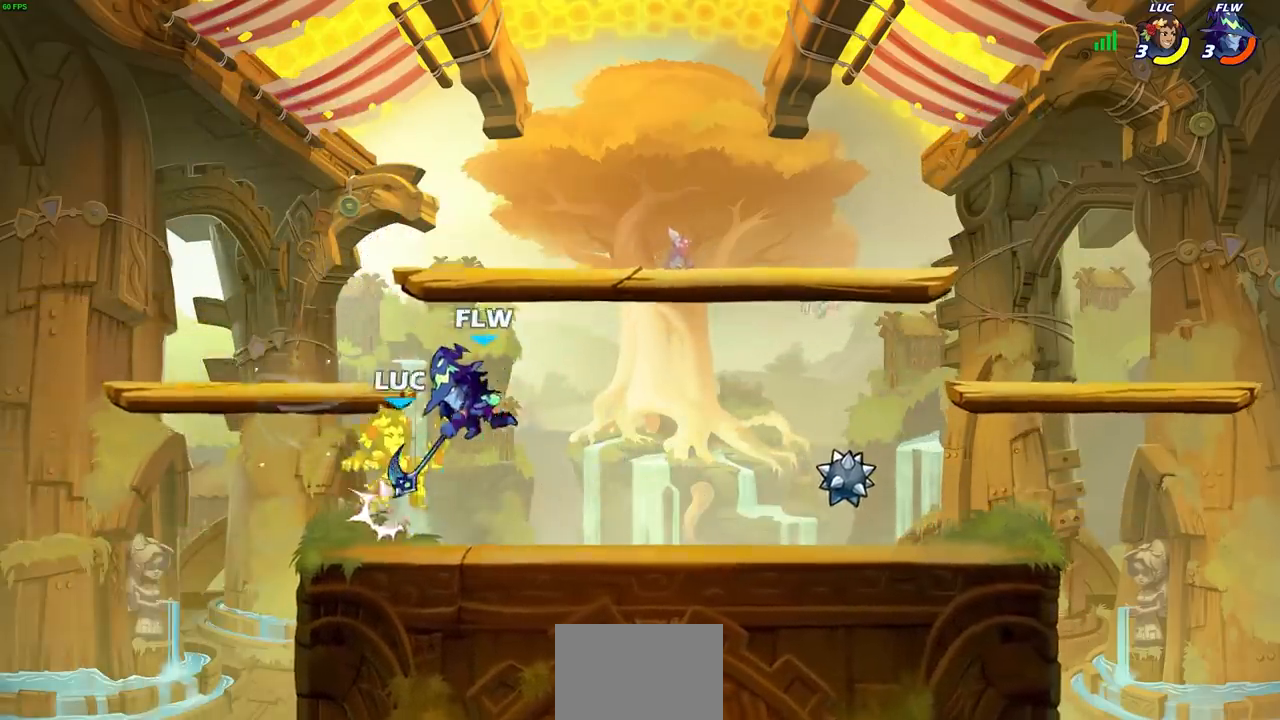
{"buttons": [], "left_stick": "center", "right_stick": "center", "events": []}
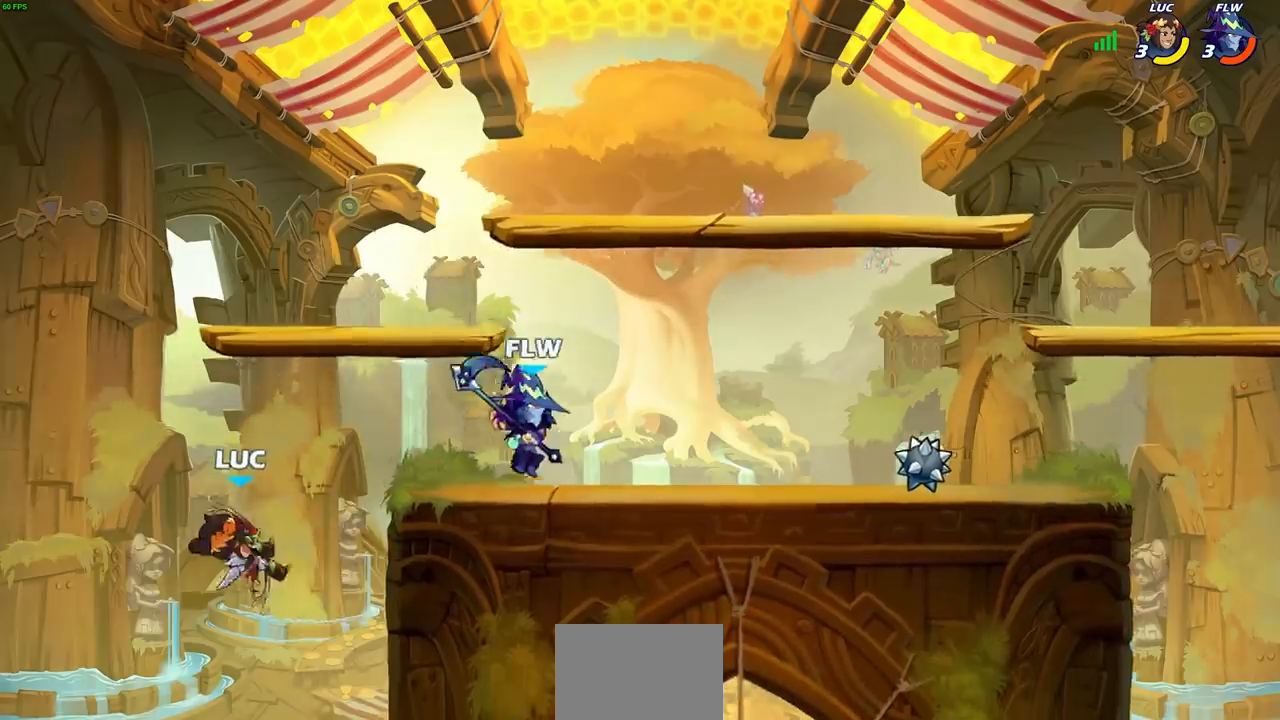
{"buttons": ["R2"], "left_stick": "center", "right_stick": "center", "events": [[233, "CROSS", "down"], [350, "CROSS", "up"], [400, "R2", "down"], [417, "SQUARE", "down"], [500, "SQUARE", "up"]]}
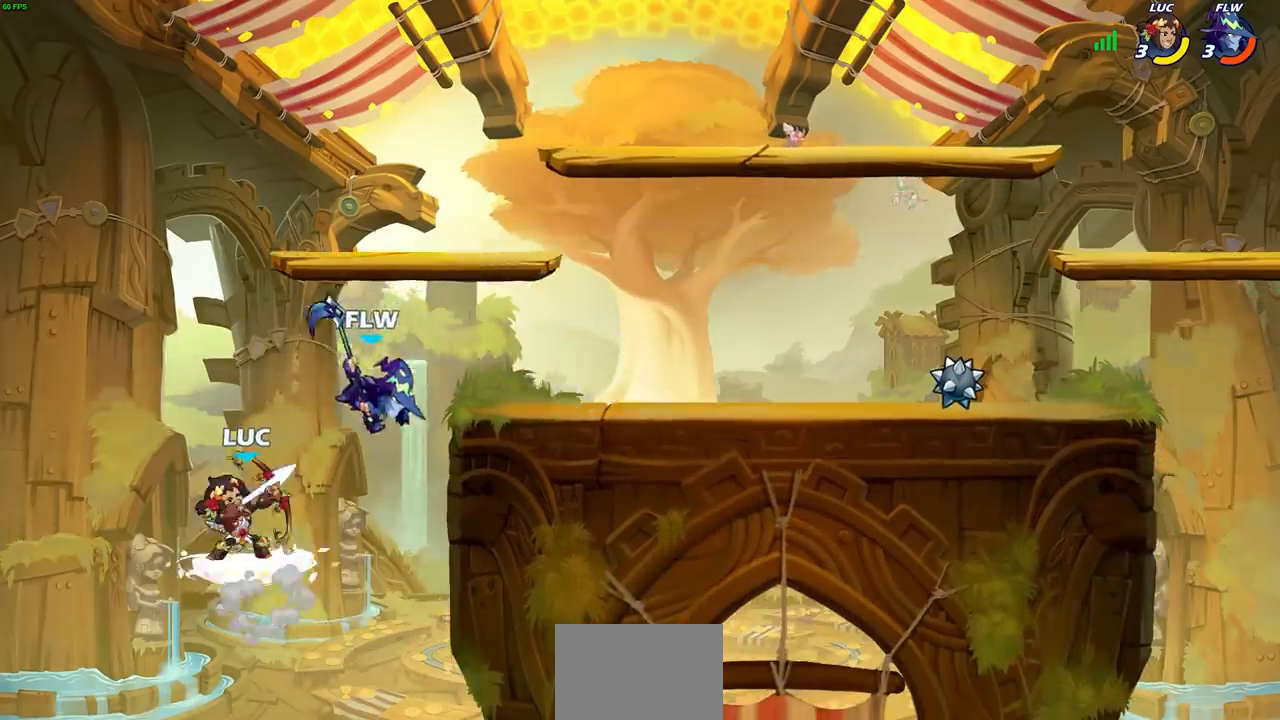
{"buttons": [], "left_stick": "up", "right_stick": "center", "events": [[50, "R2", "up"], [300, "left_stick", "up"], [333, "CIRCLE", "down"], [433, "CIRCLE", "up"]]}
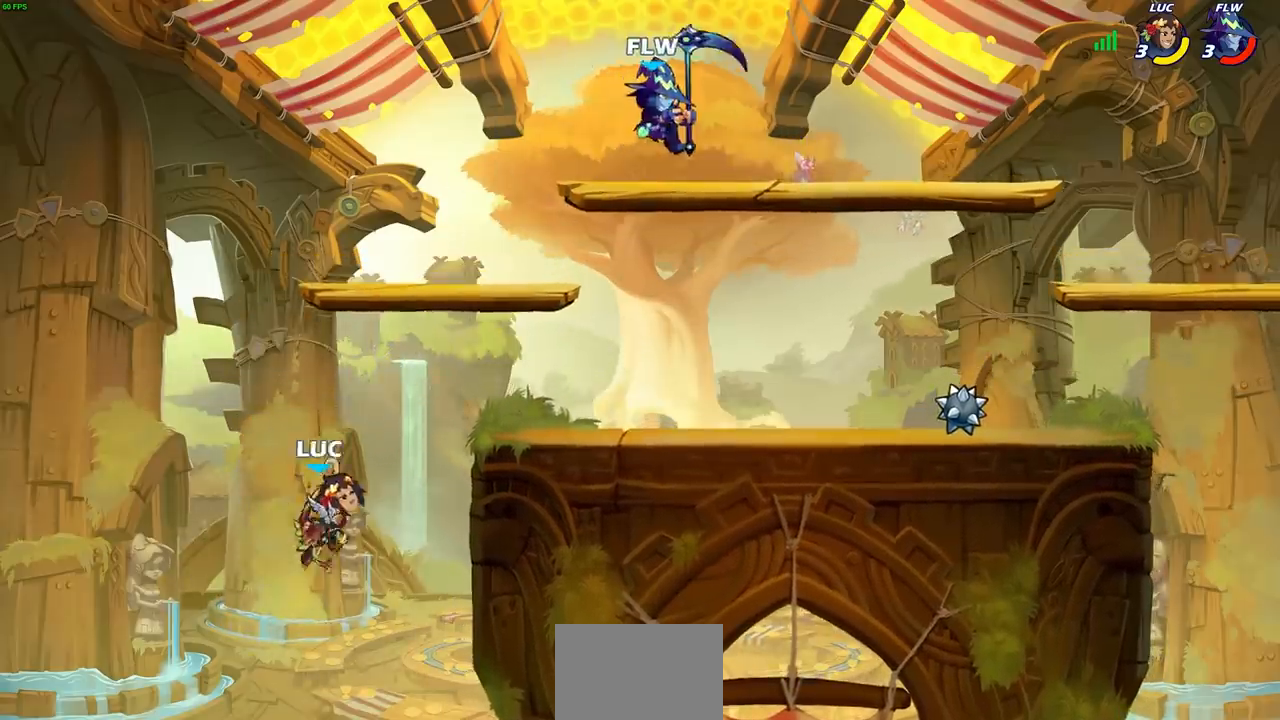
{"buttons": ["CROSS"], "left_stick": "right", "right_stick": "center", "events": [[83, "left_stick", "center"], [350, "left_stick", "right"], [400, "CROSS", "down"]]}
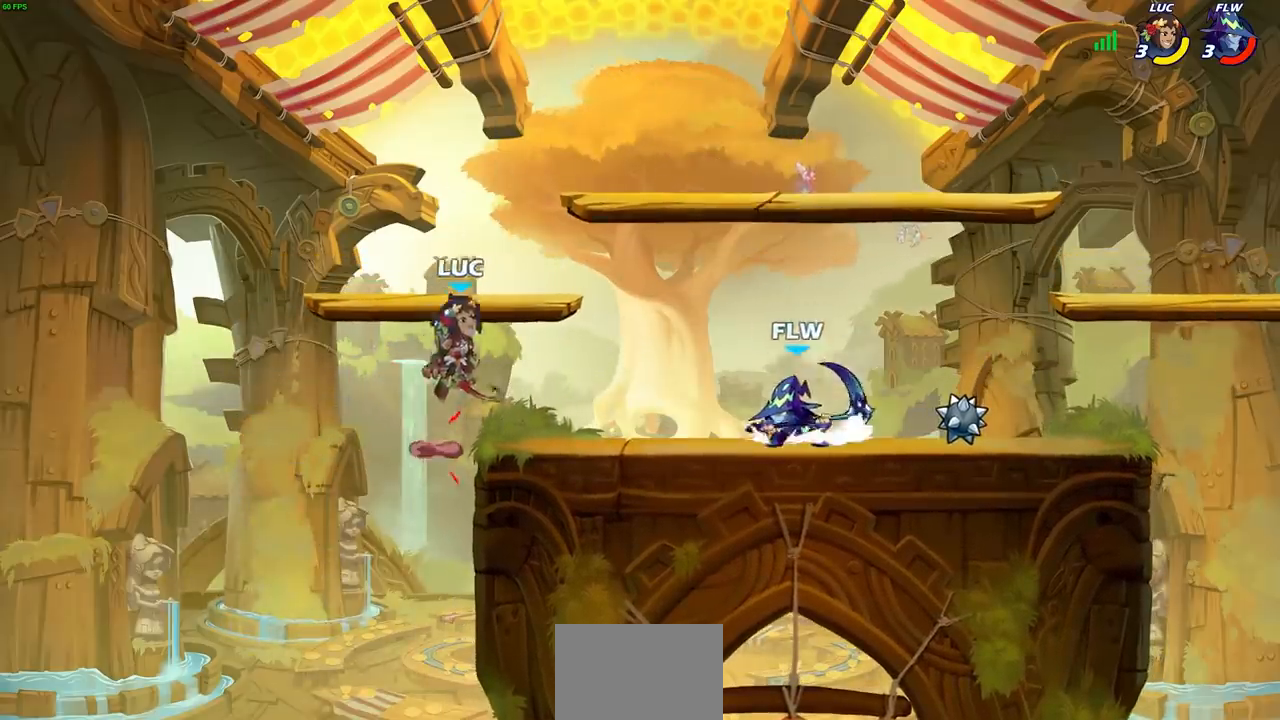
{"buttons": [], "left_stick": "center", "right_stick": "center", "events": [[83, "CROSS", "up"], [117, "SQUARE", "down"], [117, "left_stick", "down"], [133, "right_stick", "down-left"], [200, "SQUARE", "up"], [200, "right_stick", "center"], [217, "left_stick", "center"]]}
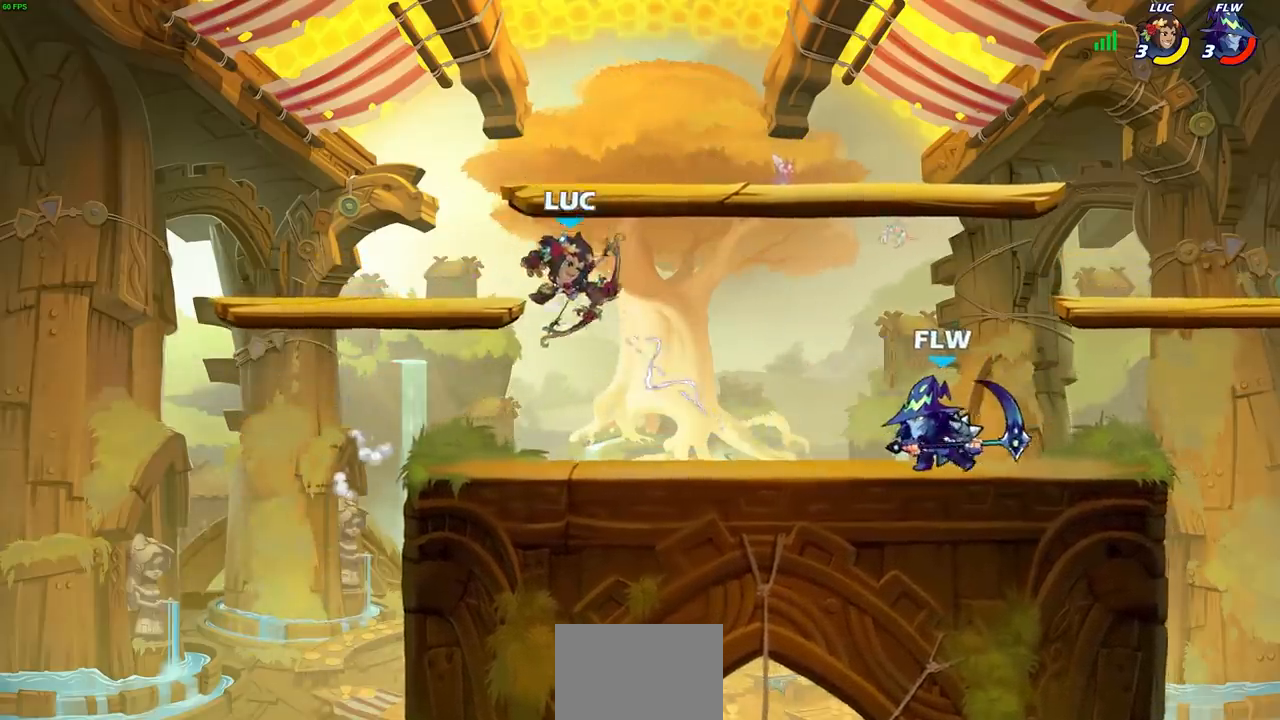
{"buttons": ["SQUARE"], "left_stick": "right", "right_stick": "center", "events": [[33, "left_stick", "left"], [450, "left_stick", "right"], [483, "SQUARE", "down"]]}
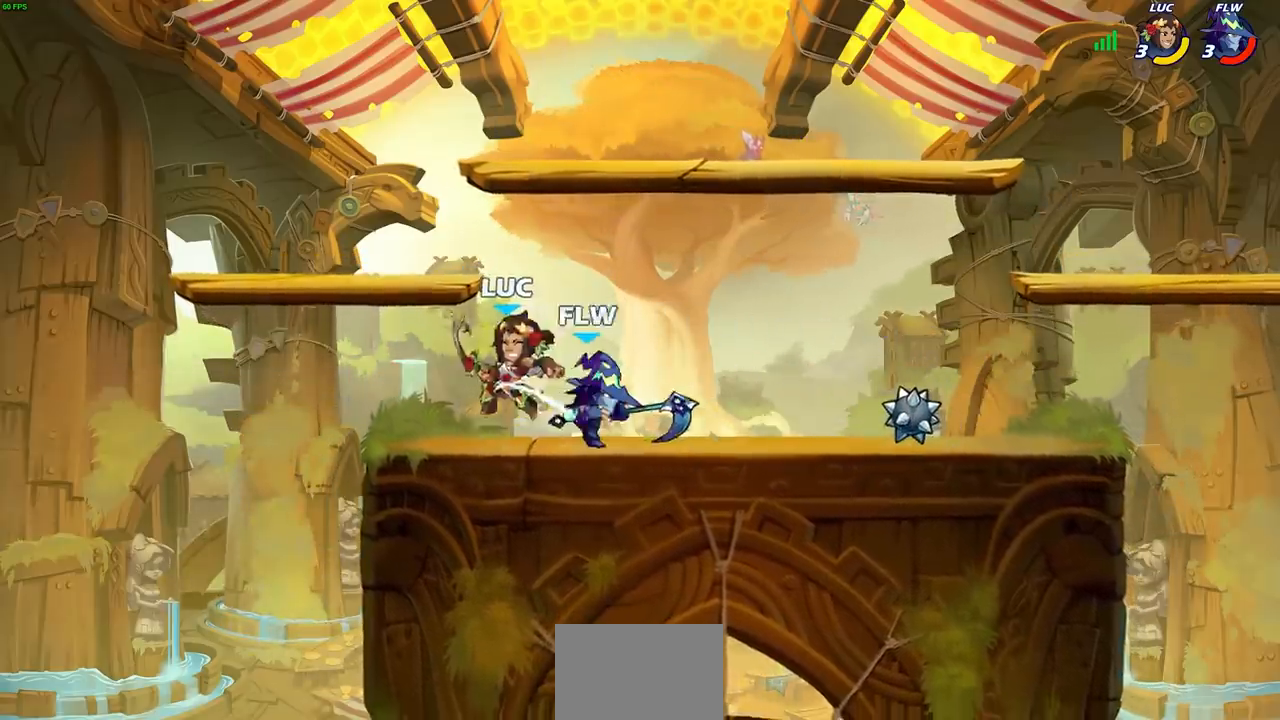
{"buttons": ["CROSS", "R2"], "left_stick": "up-right", "right_stick": "center", "events": [[67, "SQUARE", "up"], [100, "left_stick", "center"], [267, "left_stick", "up-right"], [333, "CROSS", "down"], [350, "R2", "down"]]}
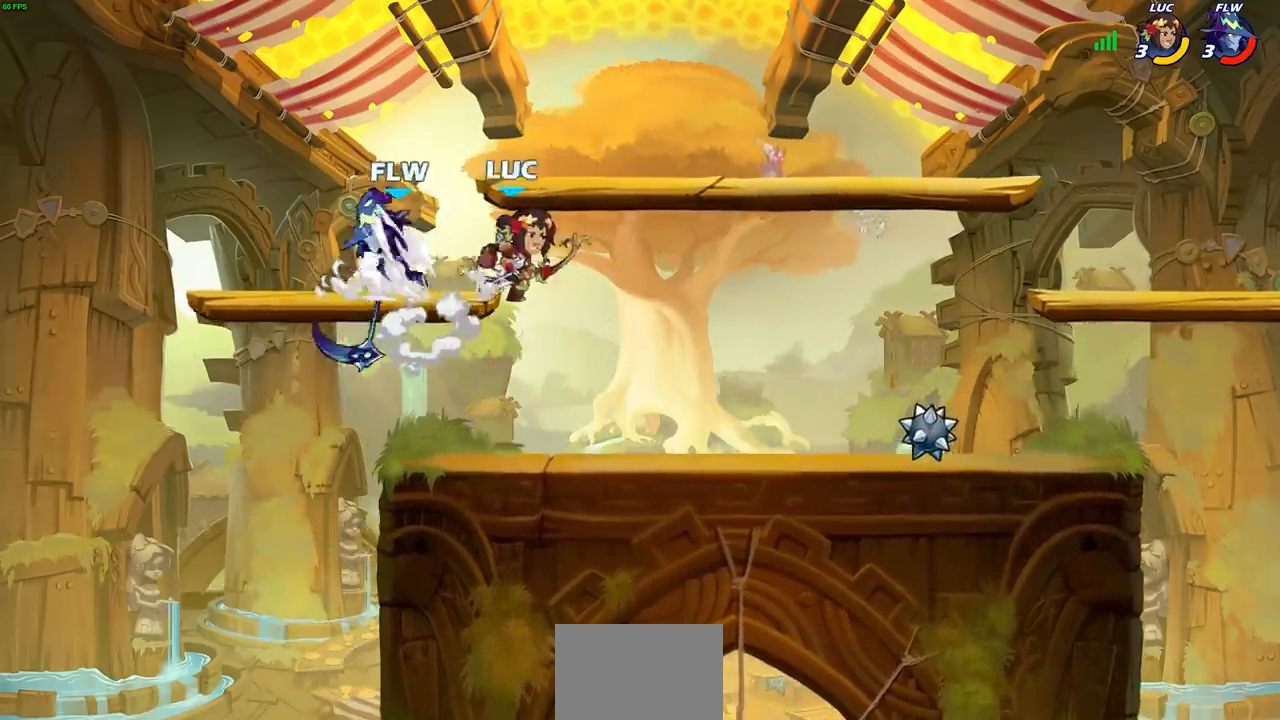
{"buttons": [], "left_stick": "left", "right_stick": "center", "events": [[100, "CROSS", "up"], [100, "left_stick", "left"], [133, "R2", "up"]]}
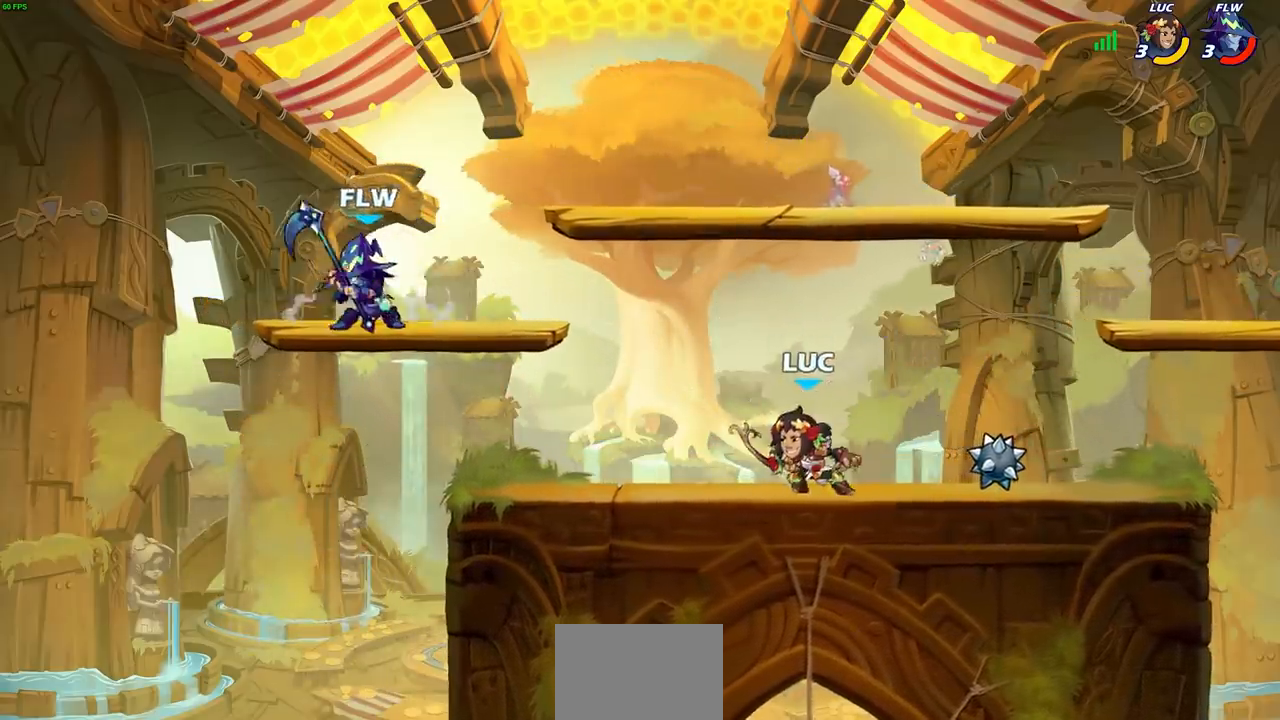
{"buttons": [], "left_stick": "center", "right_stick": "center", "events": [[17, "left_stick", "up-left"], [117, "left_stick", "center"], [233, "CIRCLE", "down"], [333, "CIRCLE", "up"]]}
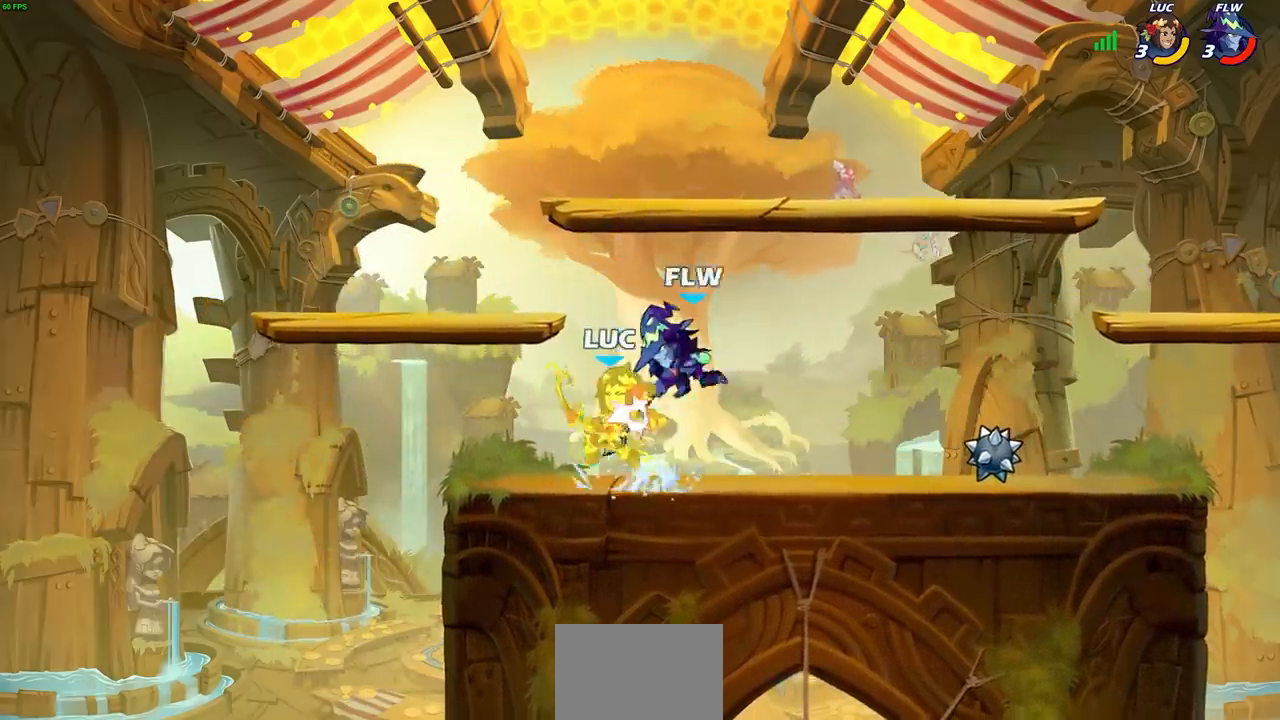
{"buttons": ["CROSS", "R2"], "left_stick": "up-right", "right_stick": "center", "events": [[333, "left_stick", "right"], [417, "CROSS", "down"], [450, "left_stick", "up-right"], [483, "R2", "down"]]}
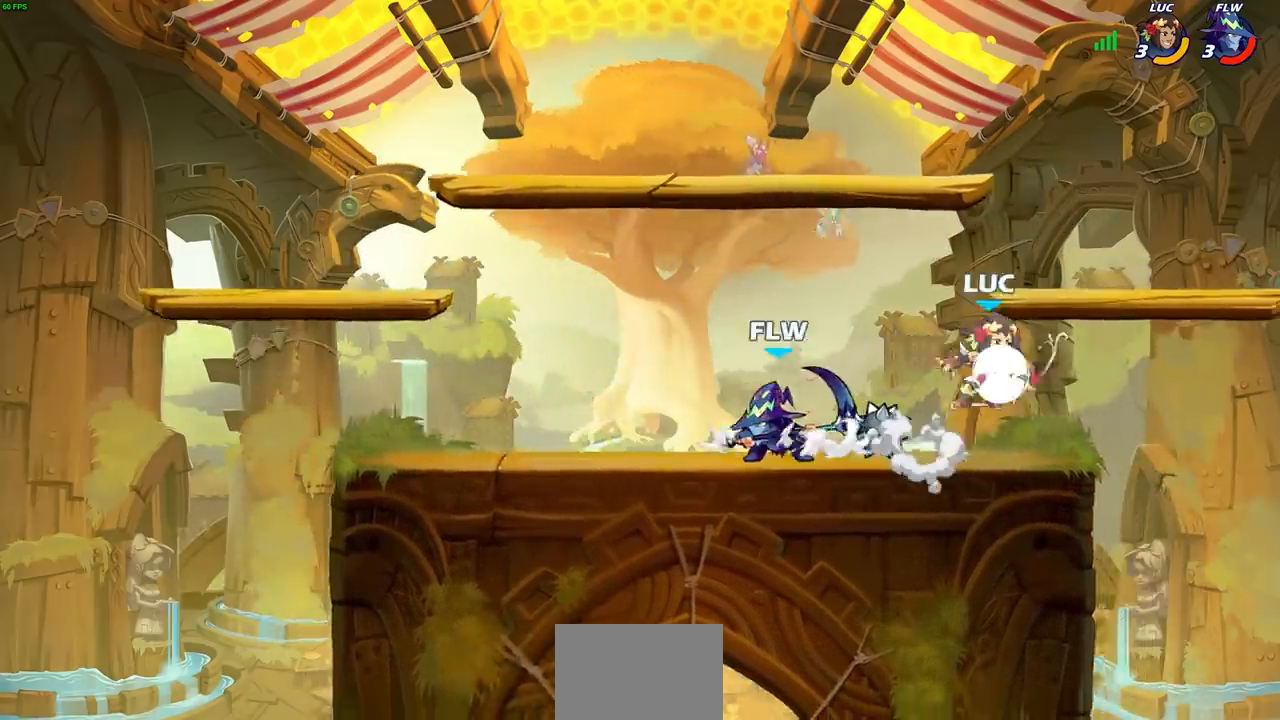
{"buttons": [], "left_stick": "left", "right_stick": "center", "events": [[83, "CROSS", "up"], [133, "left_stick", "left"], [150, "R2", "up"], [350, "left_stick", "down-left"], [483, "left_stick", "left"]]}
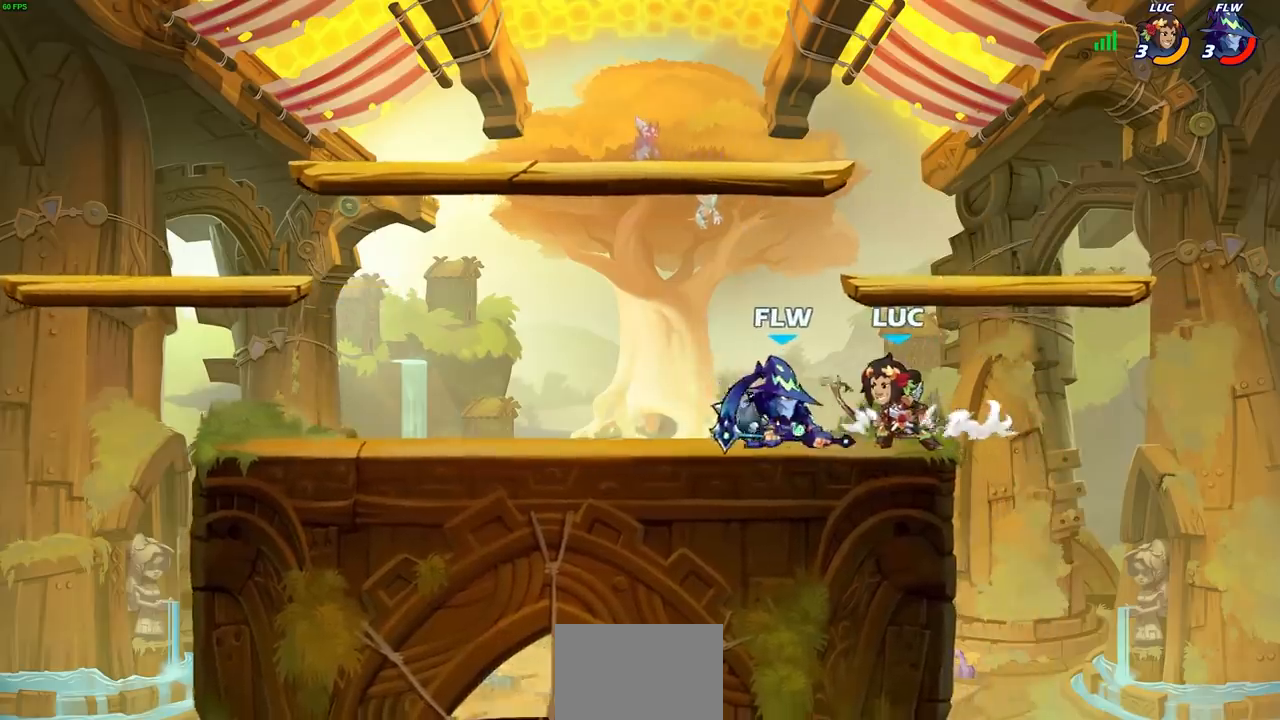
{"buttons": [], "left_stick": "center", "right_stick": "center", "events": [[50, "SQUARE", "down"], [100, "SQUARE", "up"], [183, "left_stick", "center"]]}
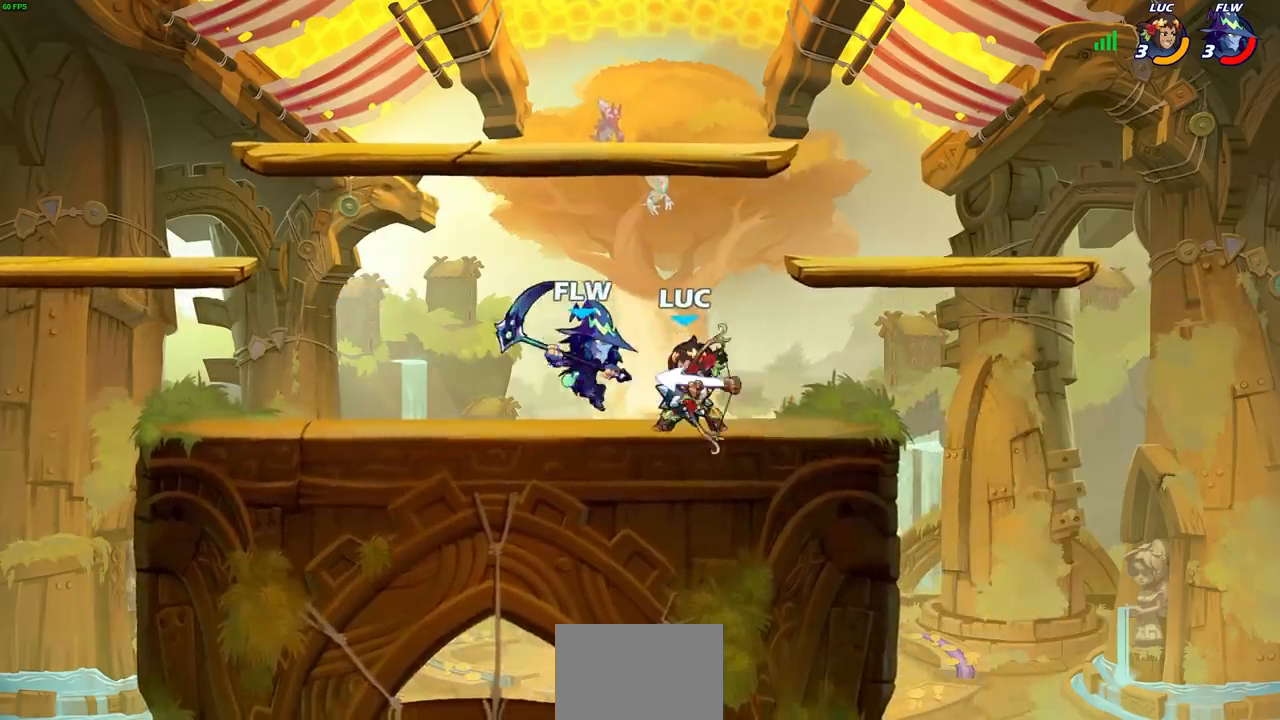
{"buttons": [], "left_stick": "center", "right_stick": "center", "events": [[117, "left_stick", "left"], [250, "R2", "down"], [250, "left_stick", "down-left"], [283, "CIRCLE", "down"], [367, "R2", "up"], [383, "CIRCLE", "up"], [383, "left_stick", "up"], [433, "left_stick", "center"]]}
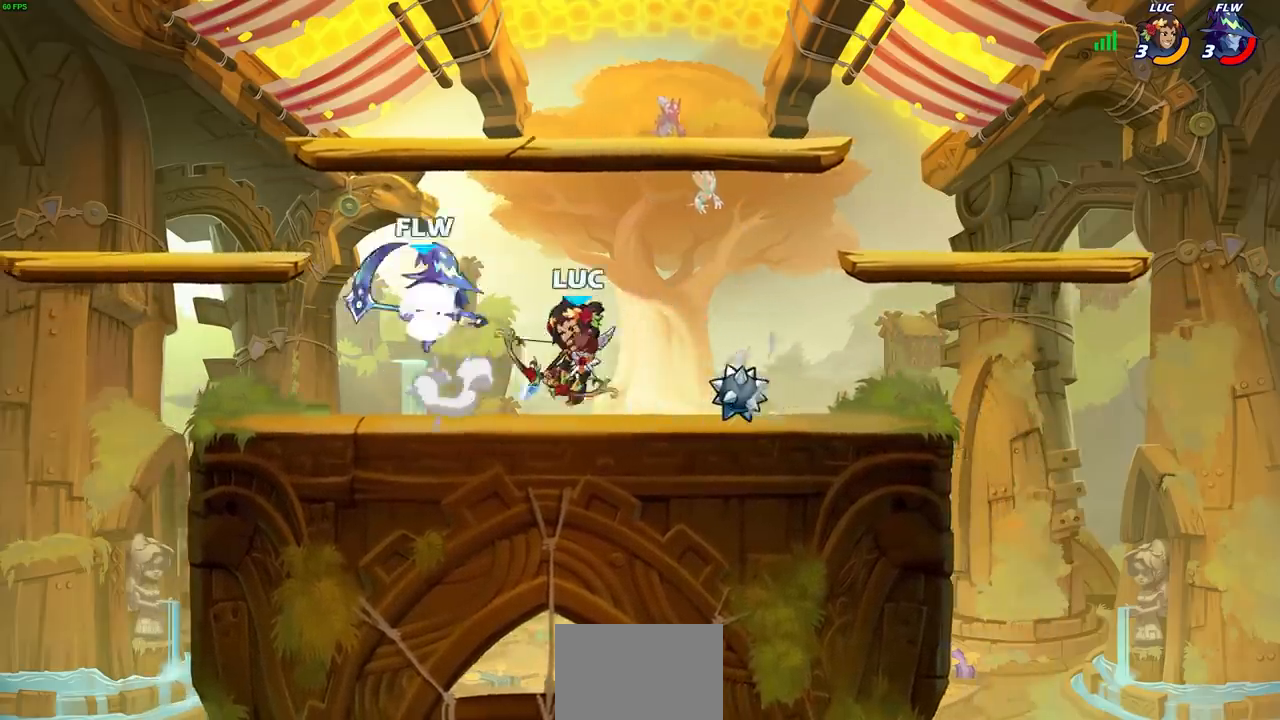
{"buttons": [], "left_stick": "center", "right_stick": "center", "events": []}
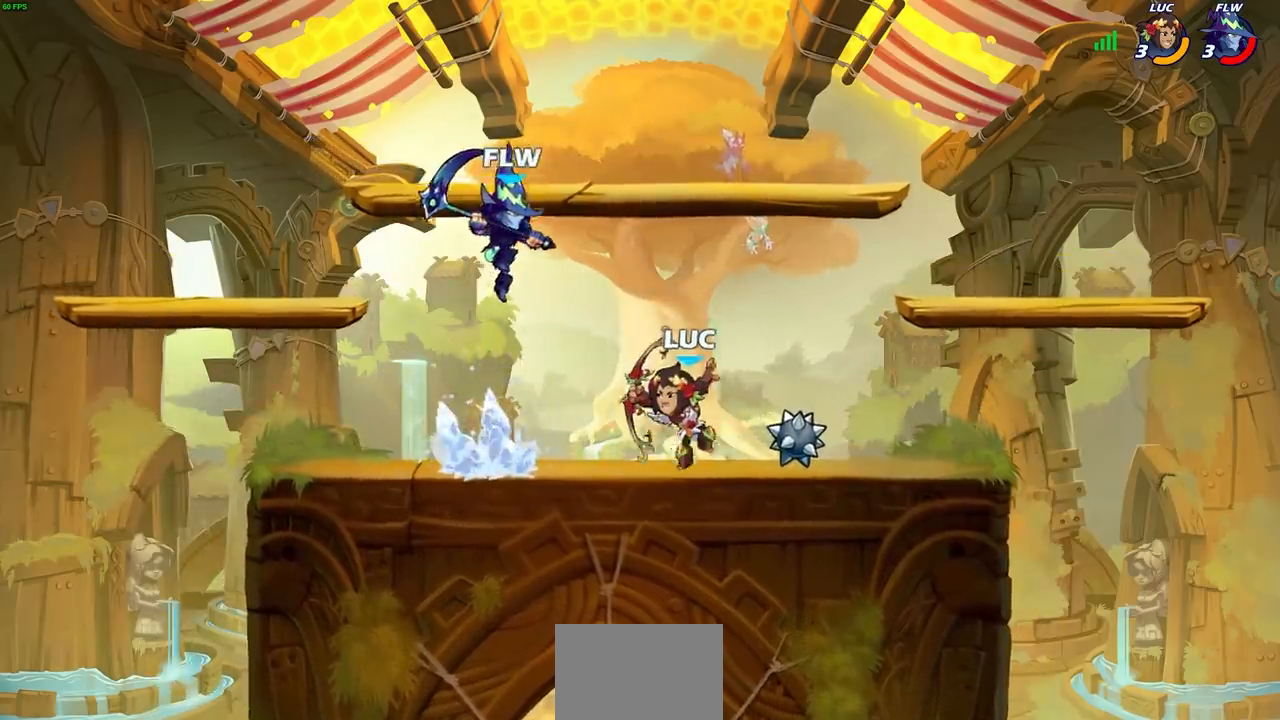
{"buttons": [], "left_stick": "center", "right_stick": "center", "events": [[133, "SQUARE", "down"], [200, "SQUARE", "up"]]}
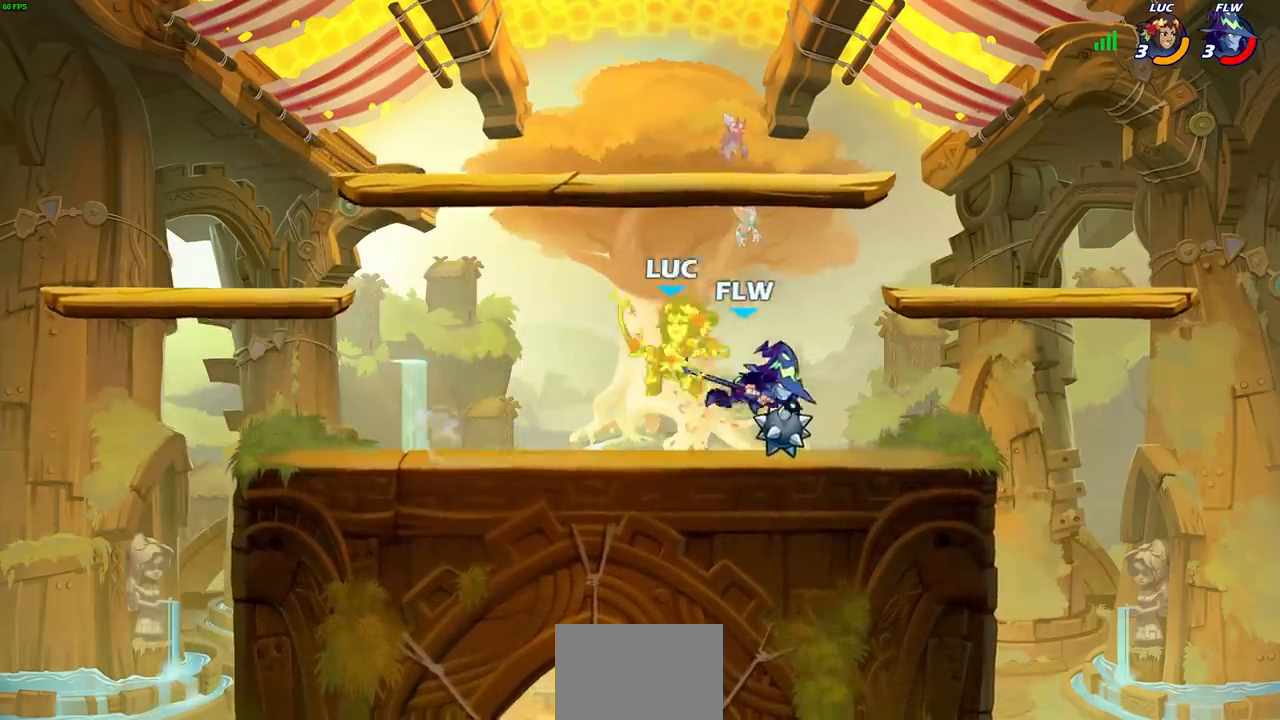
{"buttons": ["CROSS", "R2"], "left_stick": "up", "right_stick": "center", "events": [[300, "left_stick", "right"], [400, "left_stick", "up"], [417, "CROSS", "down"], [433, "R2", "down"]]}
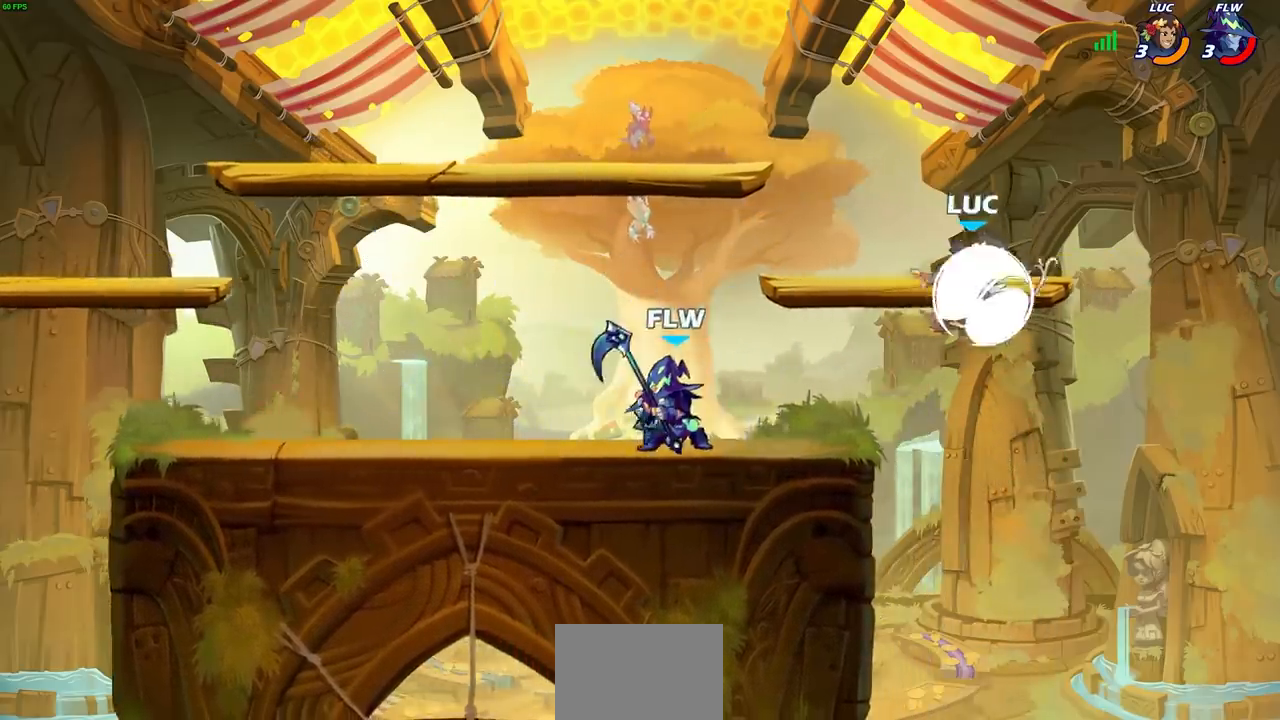
{"buttons": [], "left_stick": "left", "right_stick": "center", "events": [[67, "left_stick", "up-left"], [100, "CROSS", "up"], [150, "R2", "up"], [267, "CROSS", "down"], [383, "CROSS", "up"], [400, "left_stick", "left"]]}
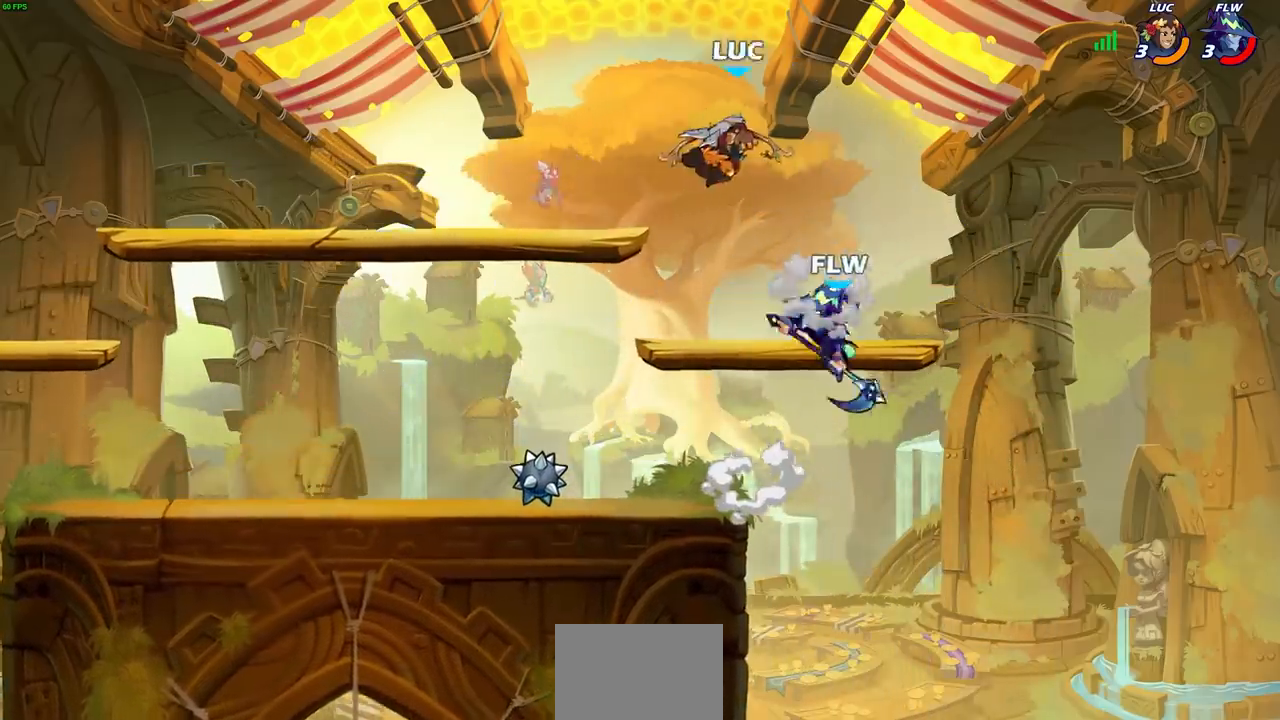
{"buttons": [], "left_stick": "center", "right_stick": "center", "events": [[67, "left_stick", "down"], [167, "SQUARE", "down"], [250, "SQUARE", "up"], [283, "left_stick", "center"]]}
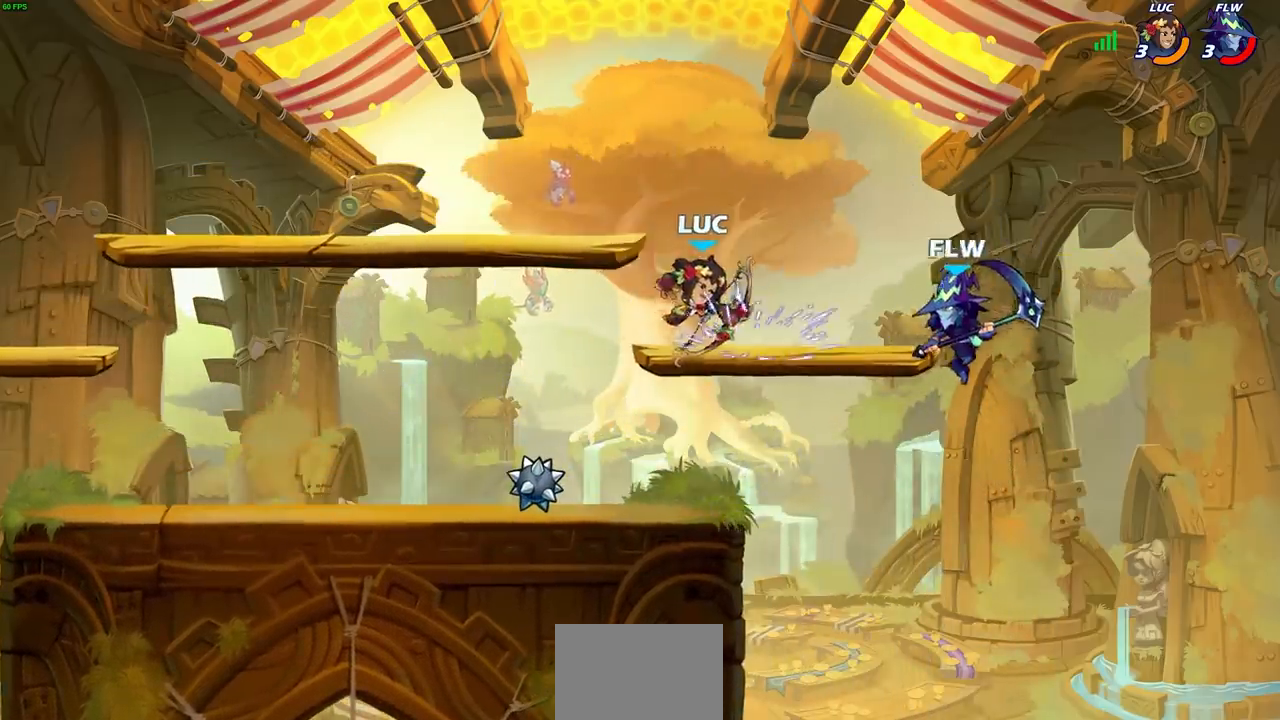
{"buttons": ["CROSS", "R2"], "left_stick": "down-left", "right_stick": "center", "events": [[50, "left_stick", "left"], [250, "left_stick", "down-left"], [283, "CROSS", "down"], [300, "R2", "down"]]}